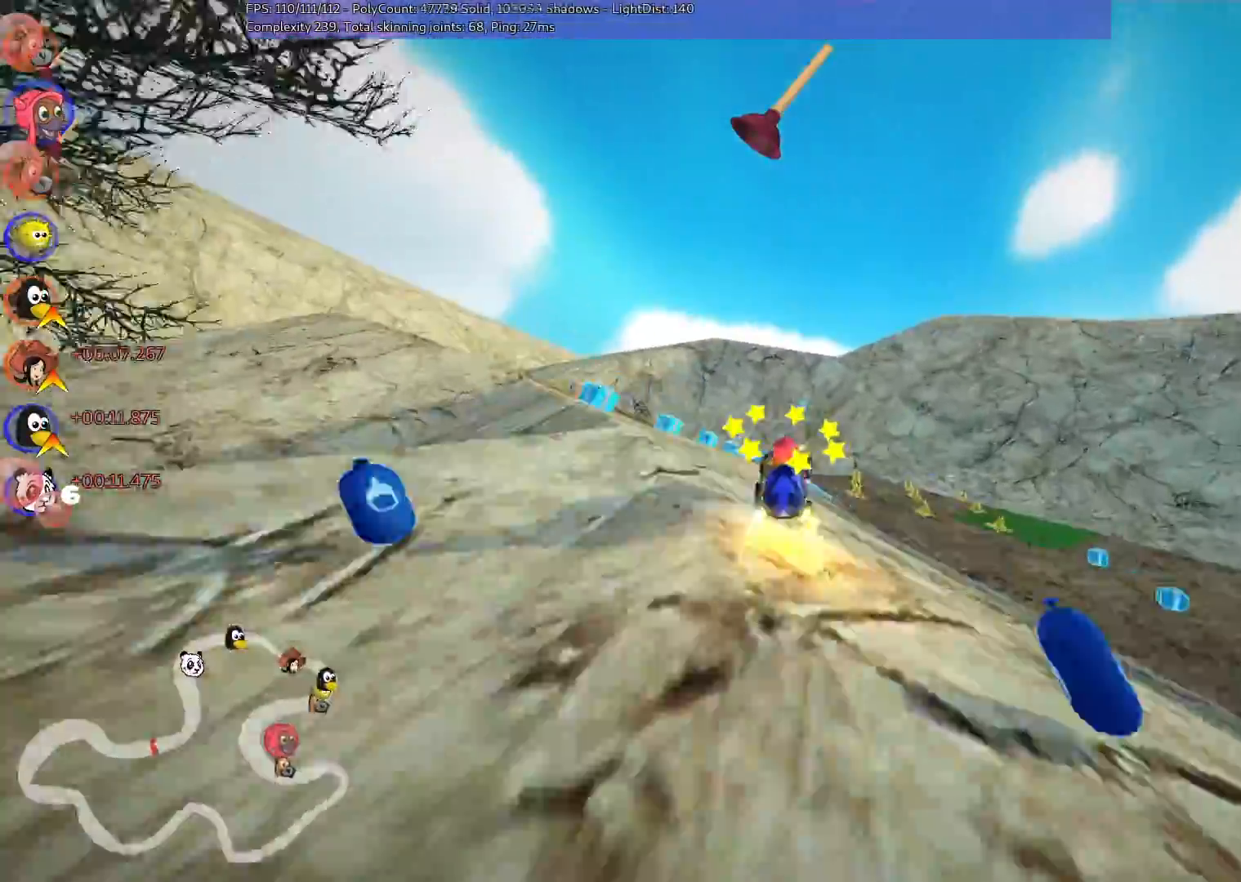
Gameplay with keyboard; each line is a JSON object with the keys held at the frame after it. "events" lists presses ("down") and releases ("up") of ".", "/", "alt_r", "b", "c", "comma", "ctrl_r", "d", "down", "f", "g", "h", "j", "k", "l", "left", "m", "n", "quote", "return", "right", "semicolon", "shift_r", "space", "super", "up" and "v" between this image and that frame as [ms after this image, input, new state], when the widget could be followed in between. No other keys are recorded. Mouse input is not recorded.
{"keys": ["up"], "events": []}
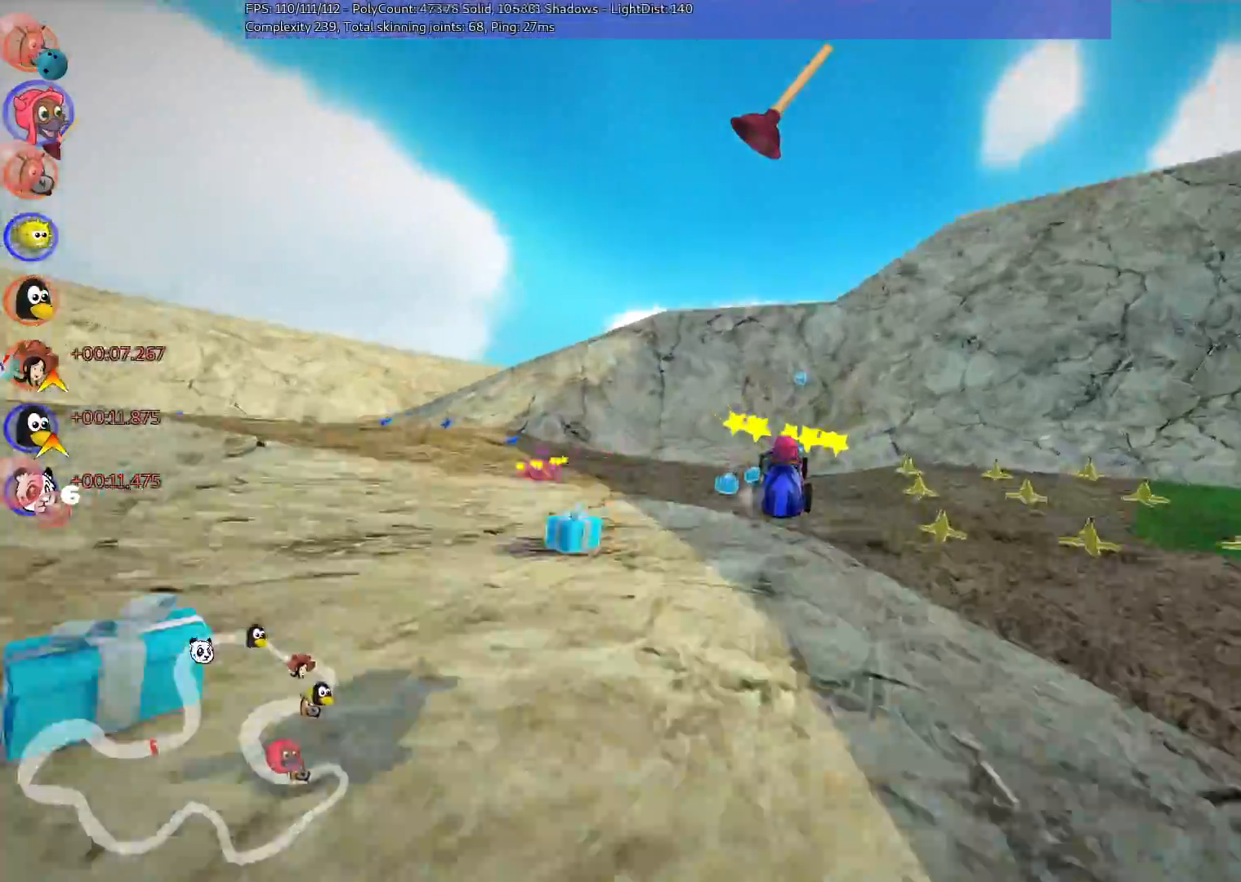
{"keys": ["left", "n", "up"], "events": [[17, "left", "down"], [17, "m", "down"], [450, "m", "up"], [483, "n", "down"]]}
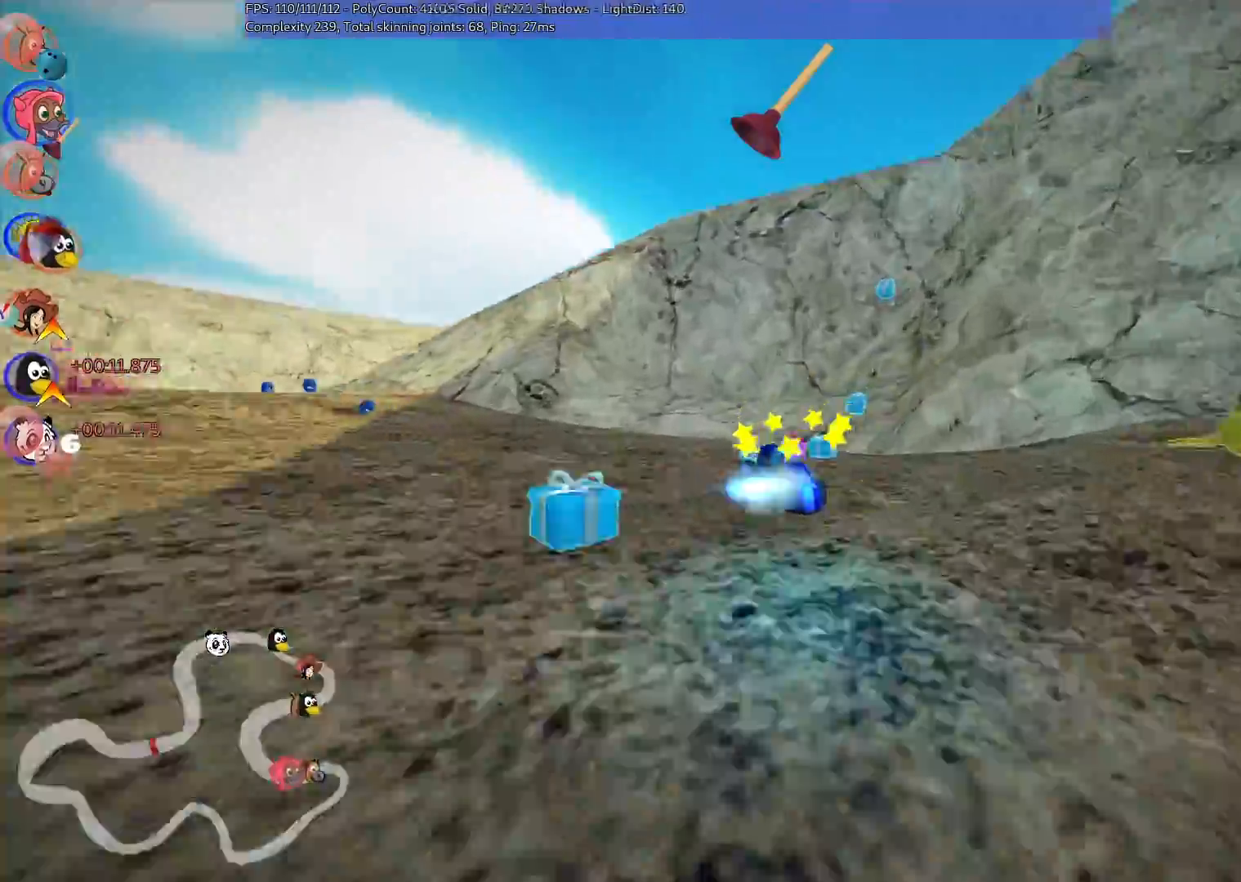
{"keys": ["left", "up"], "events": [[233, "n", "up"]]}
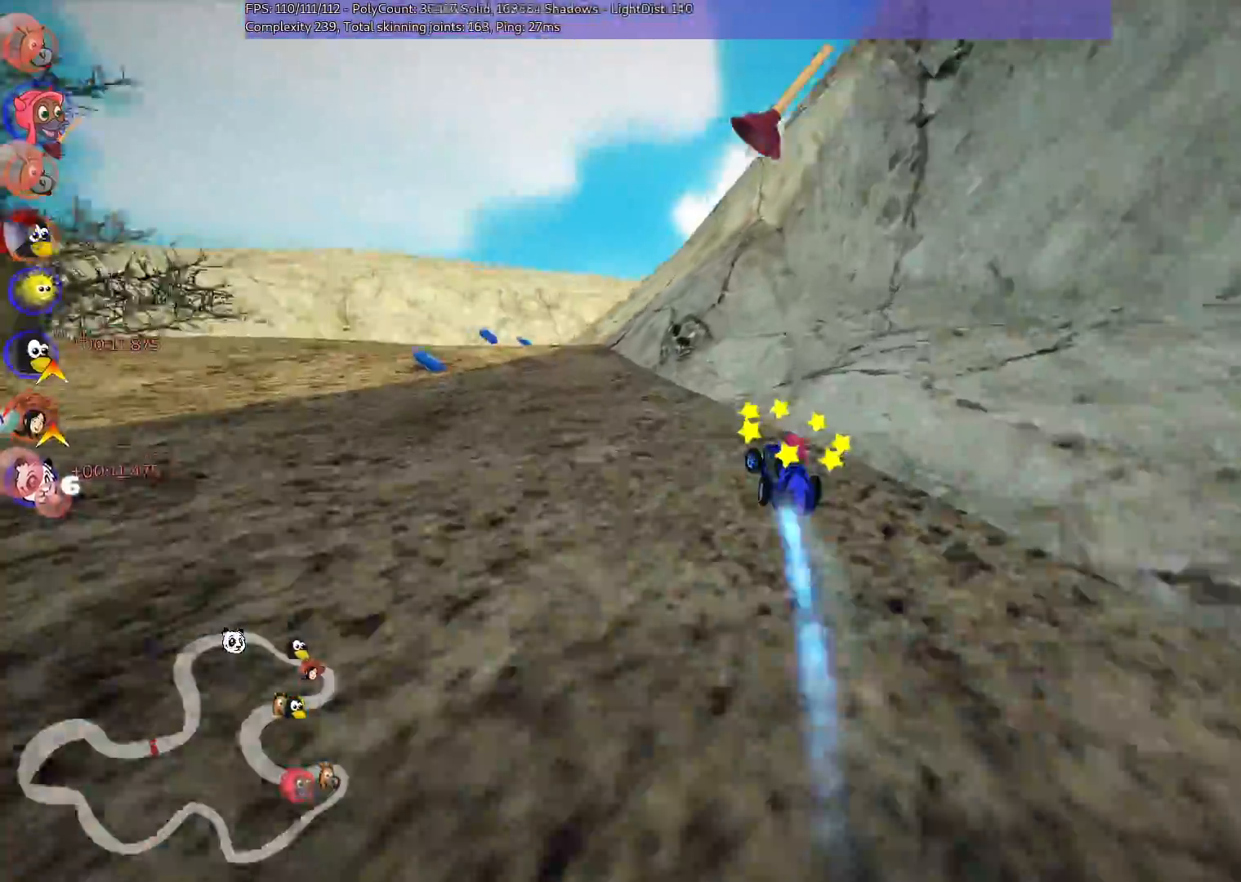
{"keys": ["m", "right", "up"], "events": [[400, "left", "up"], [450, "right", "down"], [500, "m", "down"]]}
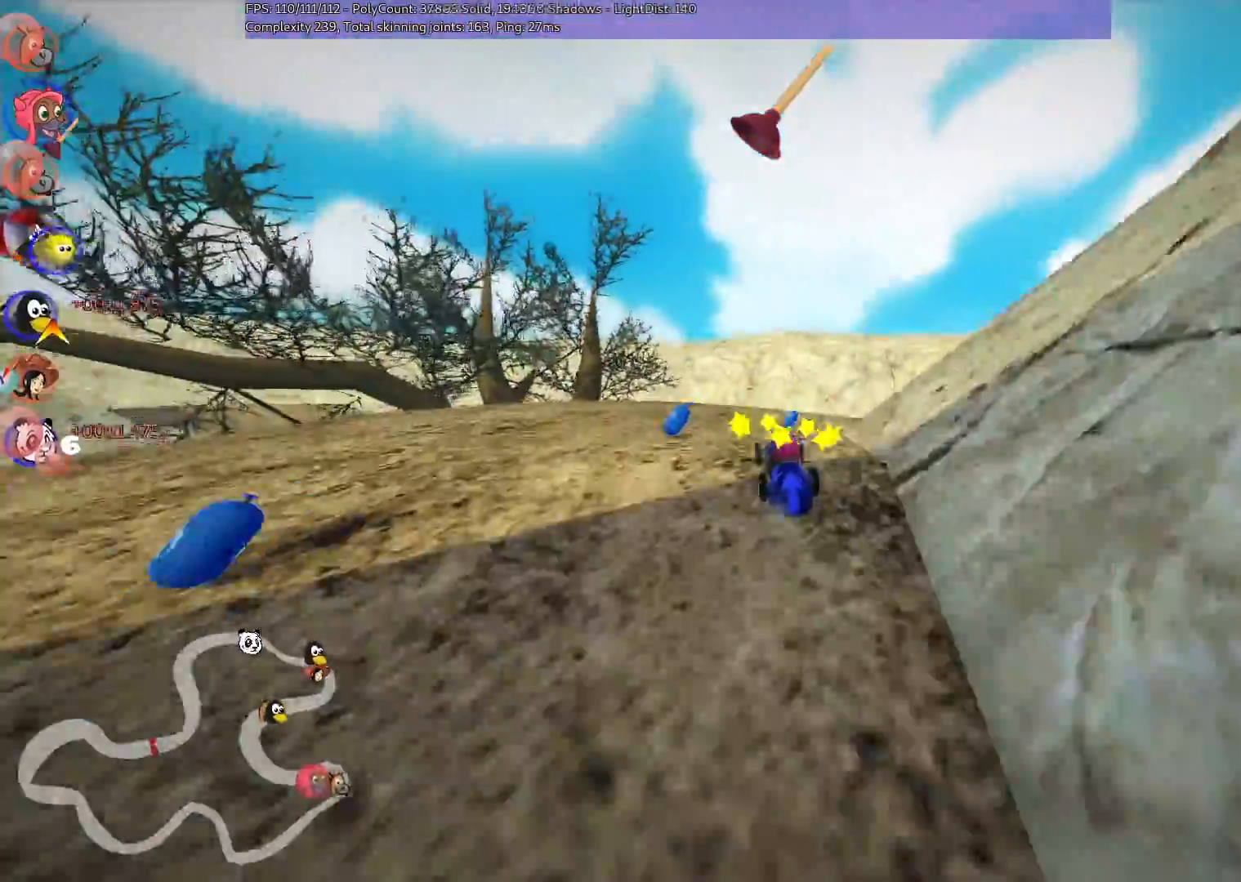
{"keys": ["m", "right", "up"], "events": []}
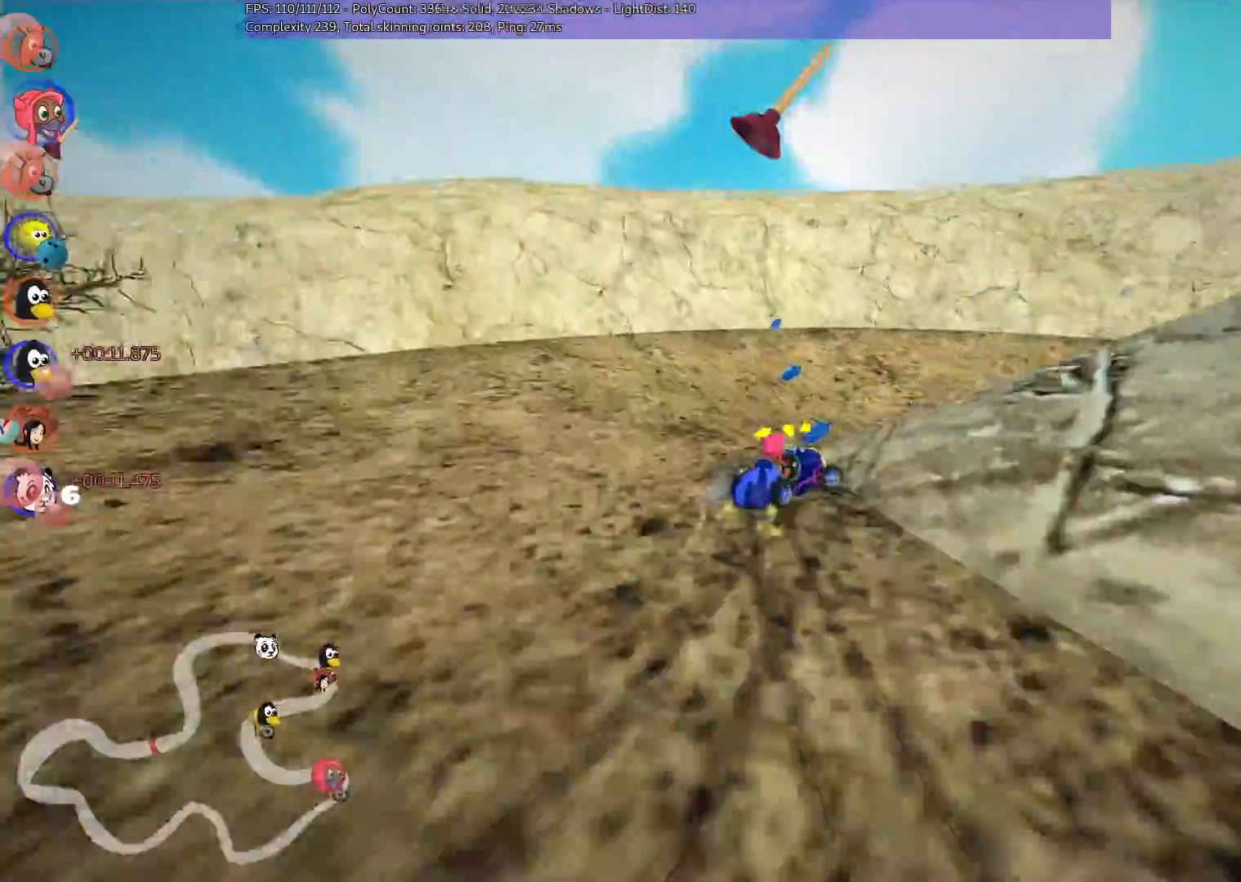
{"keys": ["n", "right", "up"]}
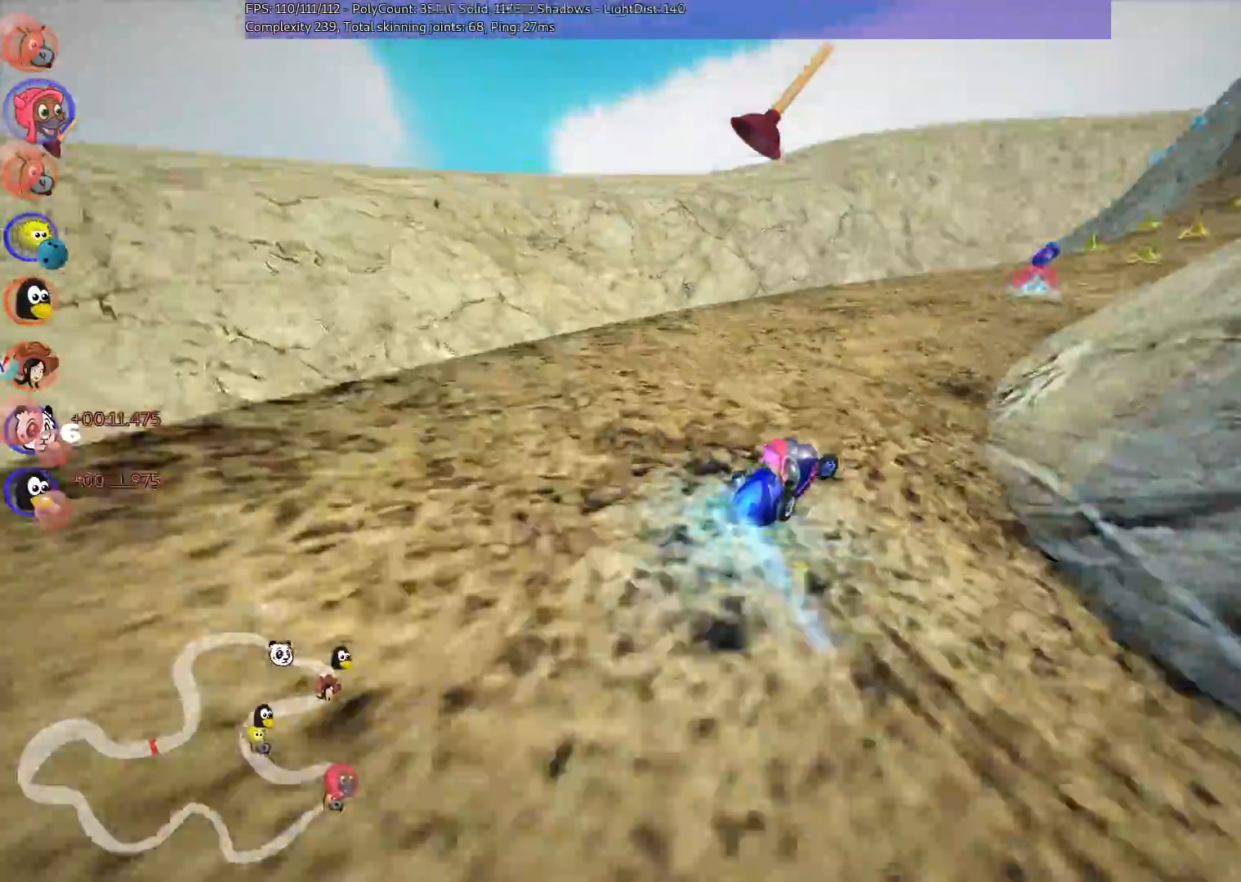
{"keys": ["right", "up"]}
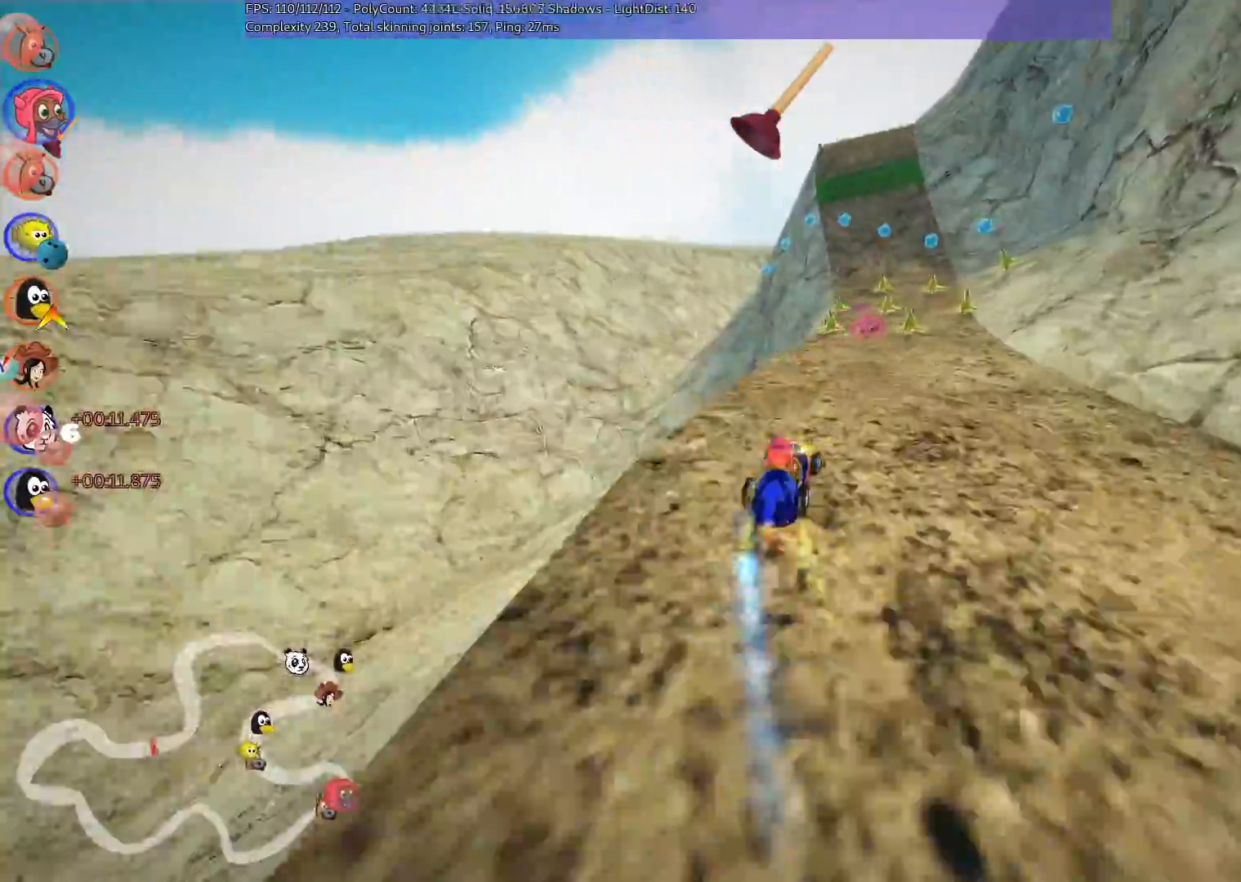
{"keys": ["left", "up"], "events": [[67, "right", "up"], [217, "right", "down"], [300, "right", "up"], [450, "left", "down"]]}
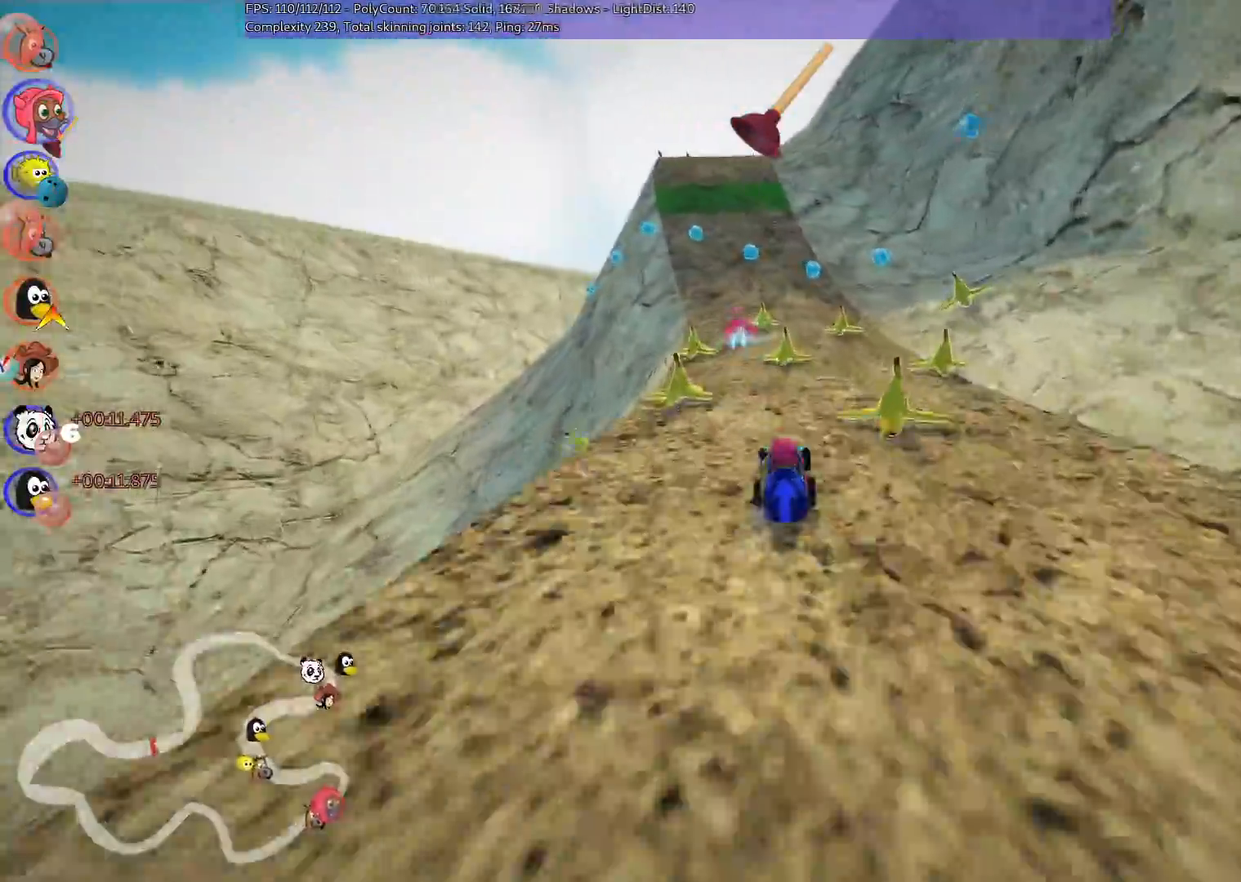
{"keys": ["up"], "events": [[183, "left", "up"], [183, "n", "down"], [233, "right", "down"], [333, "n", "up"], [417, "right", "up"]]}
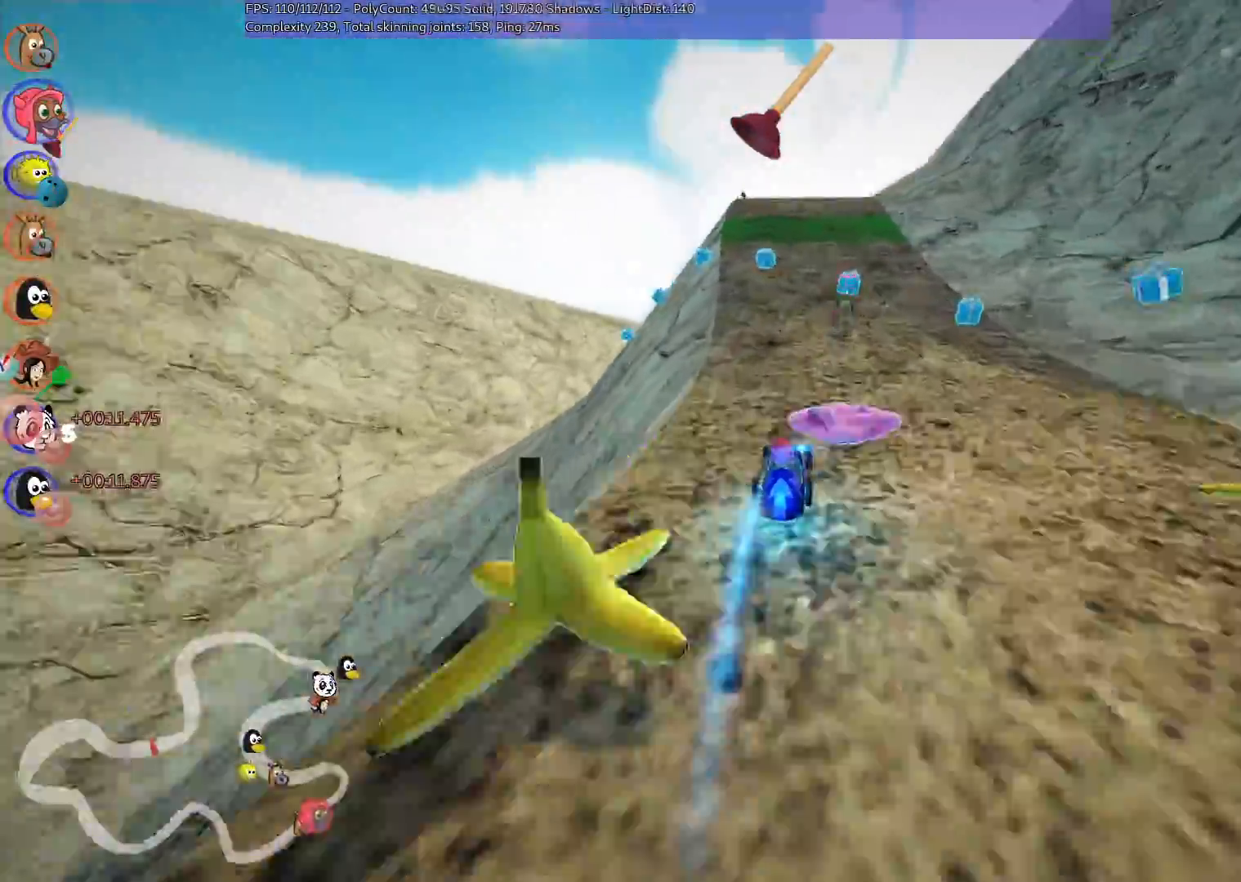
{"keys": ["up"]}
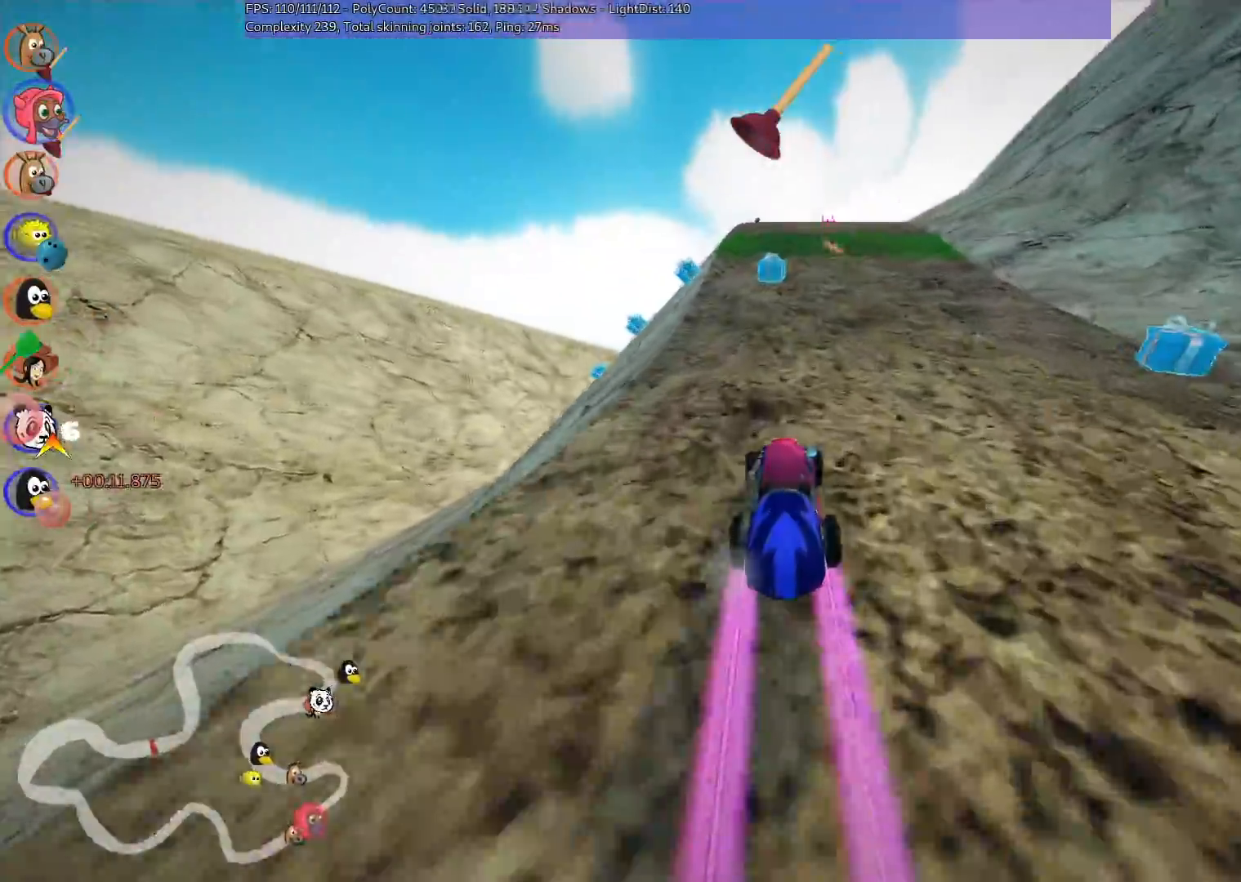
{"keys": ["up"]}
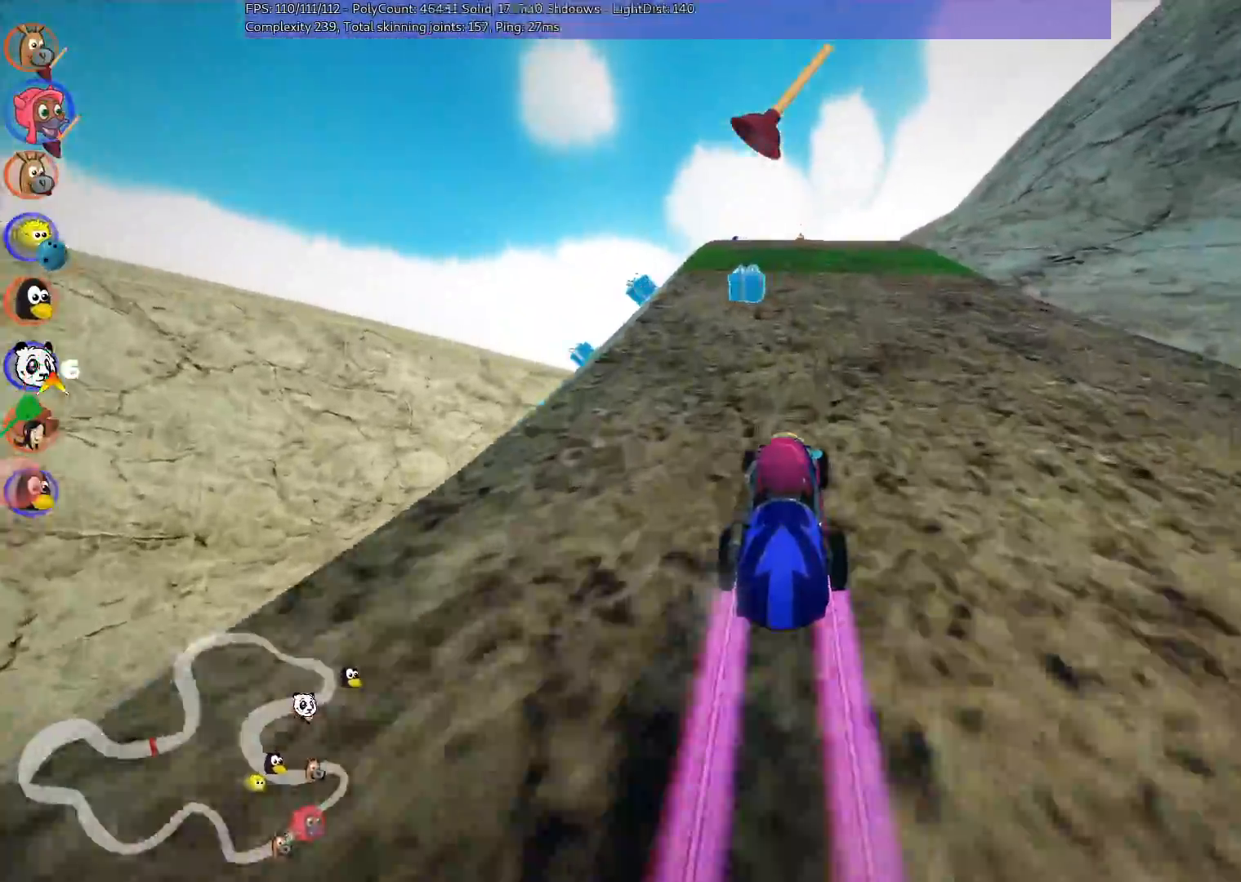
{"keys": ["left", "up"], "events": [[167, "n", "down"], [333, "left", "down"], [400, "n", "up"]]}
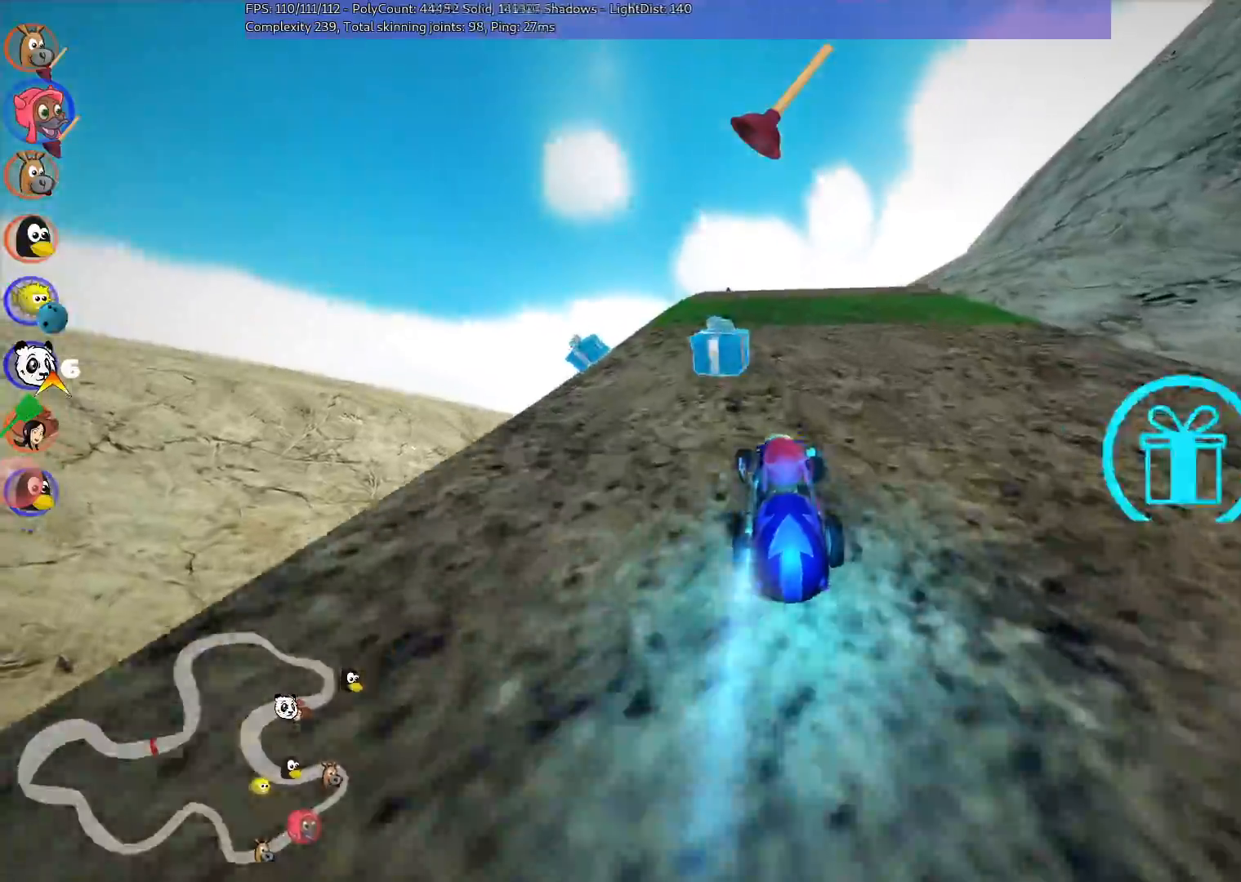
{"keys": ["left", "m", "up"], "events": [[33, "left", "up"], [83, "right", "down"], [133, "m", "down"], [167, "left", "down"], [300, "right", "up"]]}
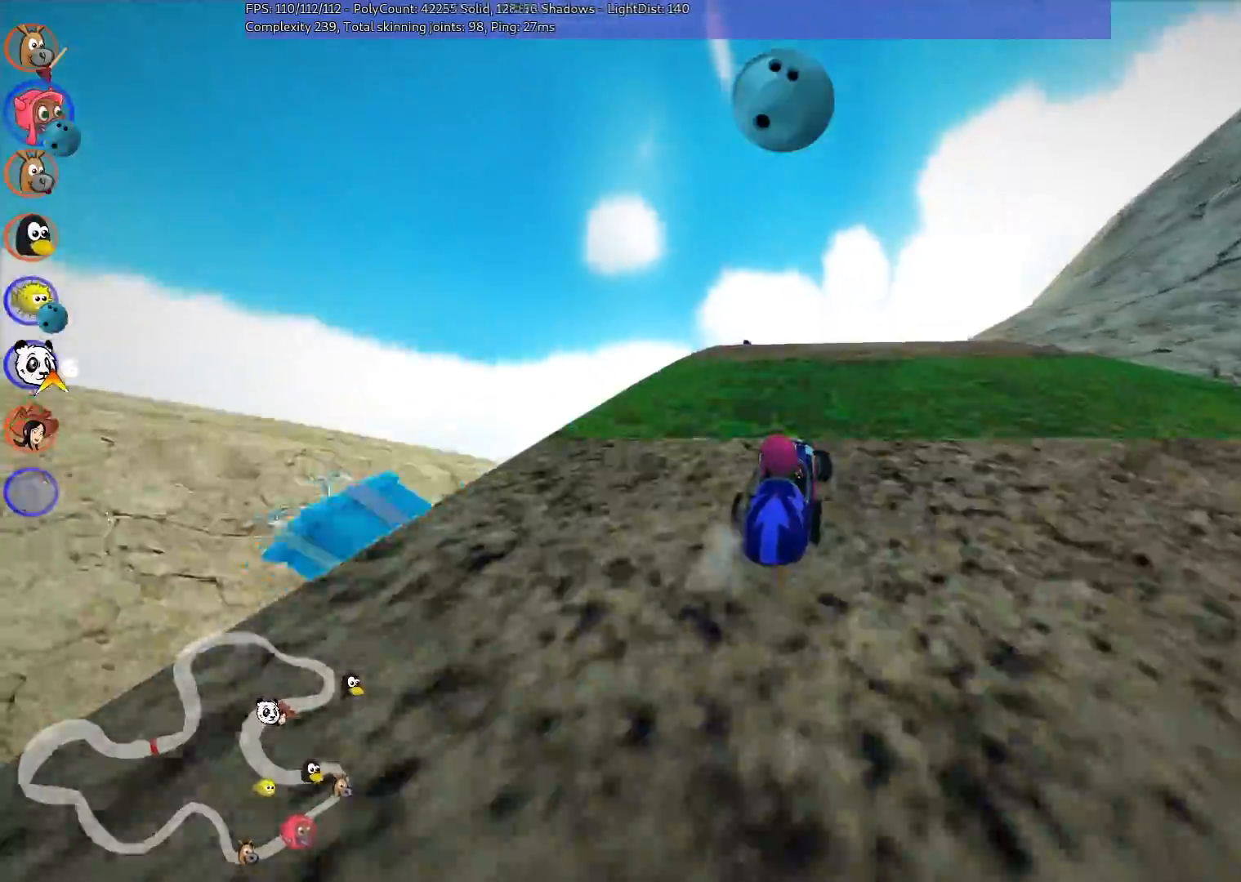
{"keys": ["left", "m", "up"], "events": []}
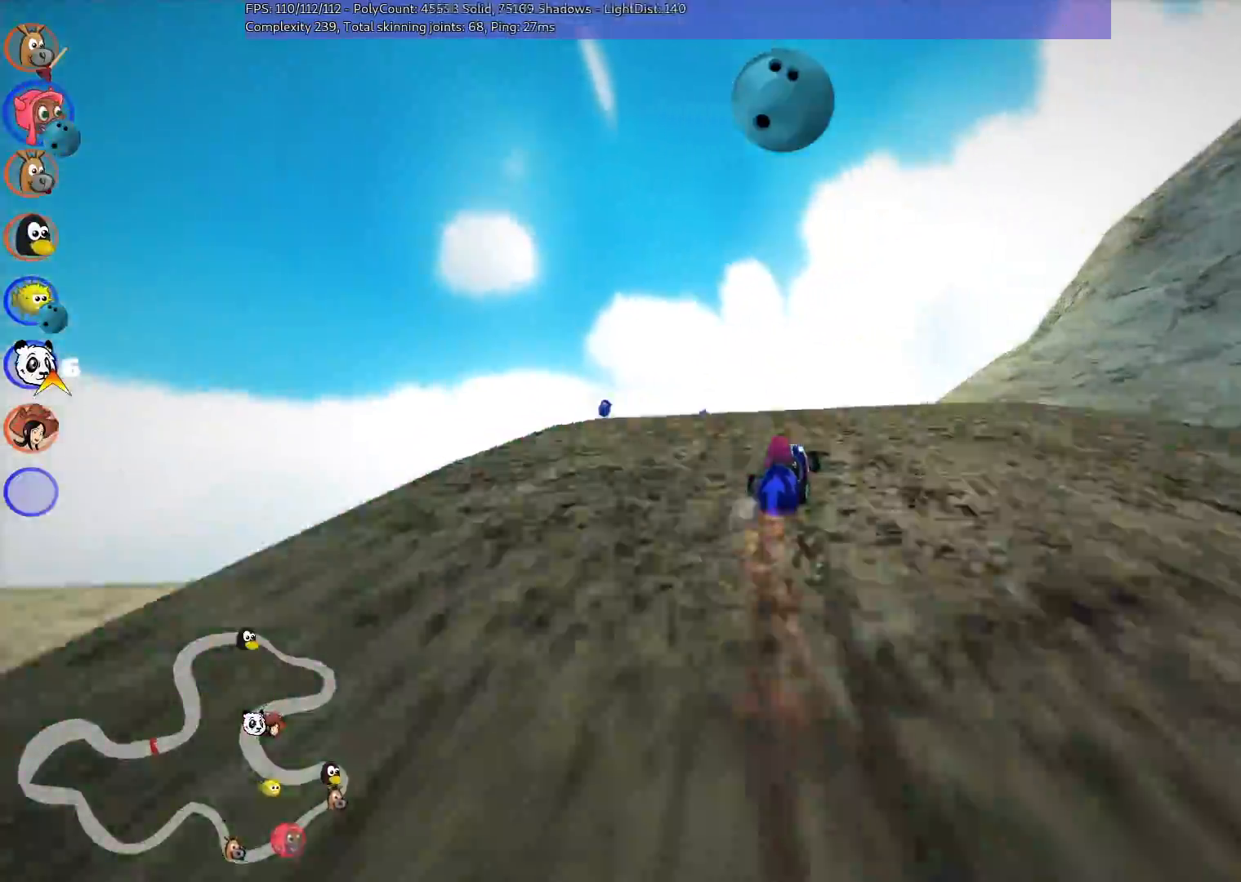
{"keys": ["left", "m", "right", "up"], "events": [[450, "right", "down"]]}
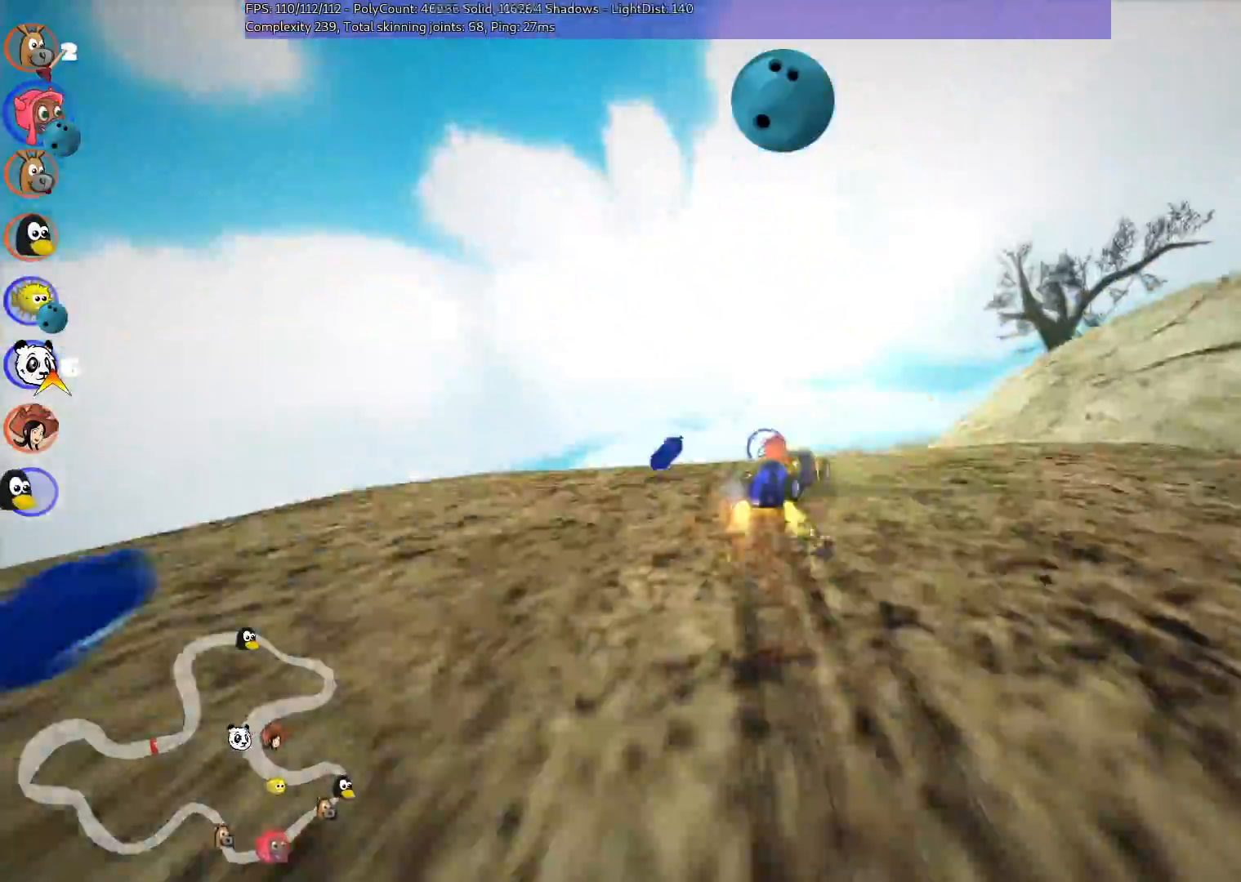
{"keys": ["left", "up"], "events": [[33, "right", "up"], [133, "left", "up"], [133, "right", "down"], [233, "n", "down"], [283, "m", "up"], [317, "right", "up"], [383, "left", "down"], [467, "n", "up"]]}
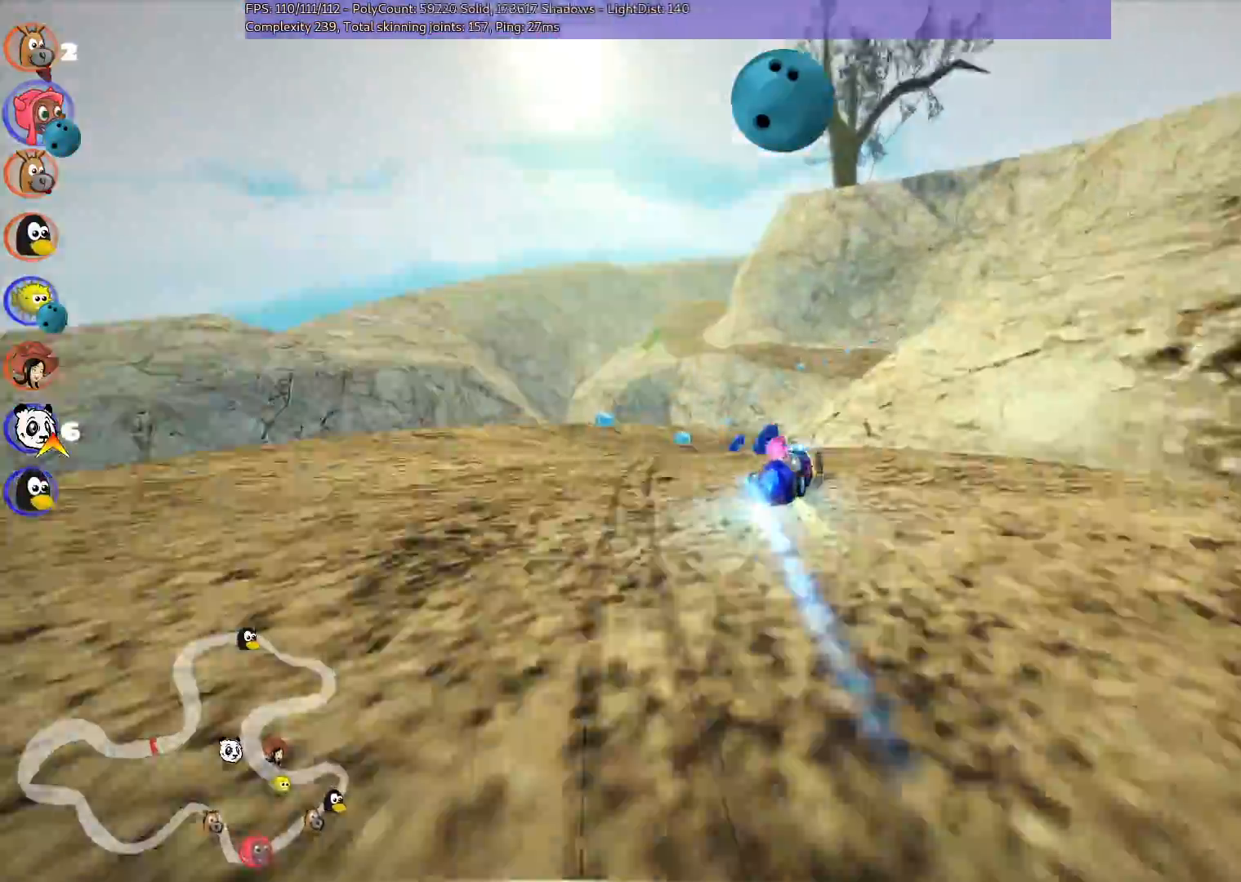
{"keys": ["right", "up"], "events": [[200, "left", "up"], [450, "right", "down"]]}
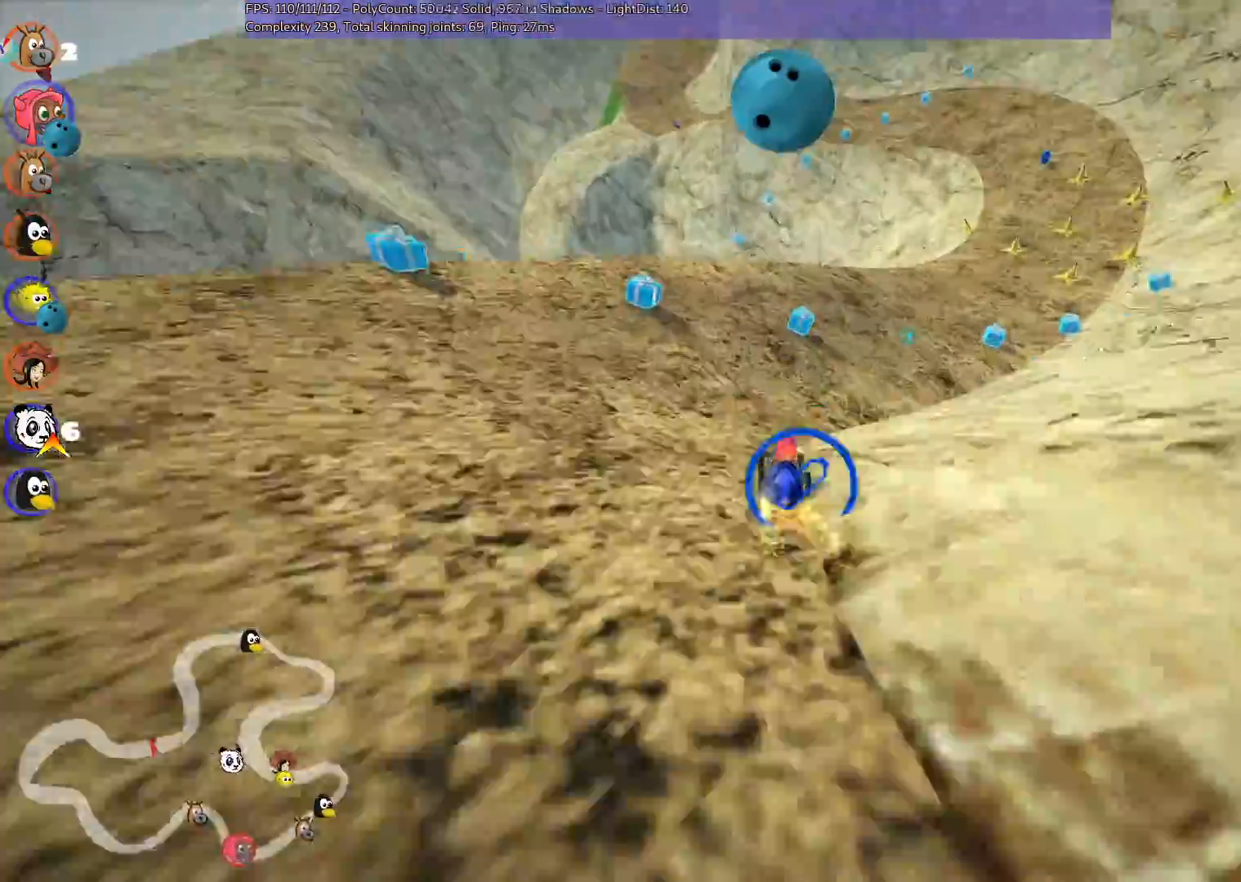
{"keys": ["n", "up"], "events": [[33, "m", "down"], [183, "right", "up"], [283, "right", "down"], [317, "m", "up"], [317, "n", "down"], [367, "right", "up"]]}